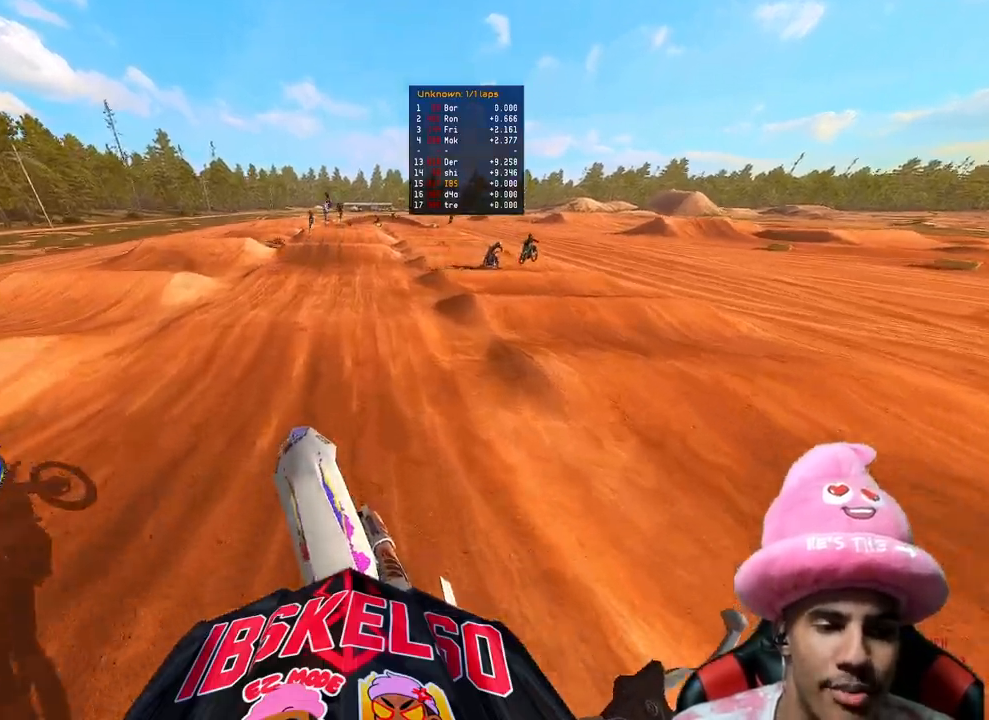
Gameplay with a controller (PlayStation layout); each line is a JSON object with the inputs held at the frame after it. "events" lists button and stick changes between this image and that frame as [ms after this image, input, new state], when the widget could be followed in between. Not read: L3.
{"buttons": ["R2"], "left_stick": "center", "right_stick": "up", "events": [[117, "right_stick", "up-left"], [167, "left_stick", "up"], [283, "left_stick", "center"], [350, "right_stick", "up"]]}
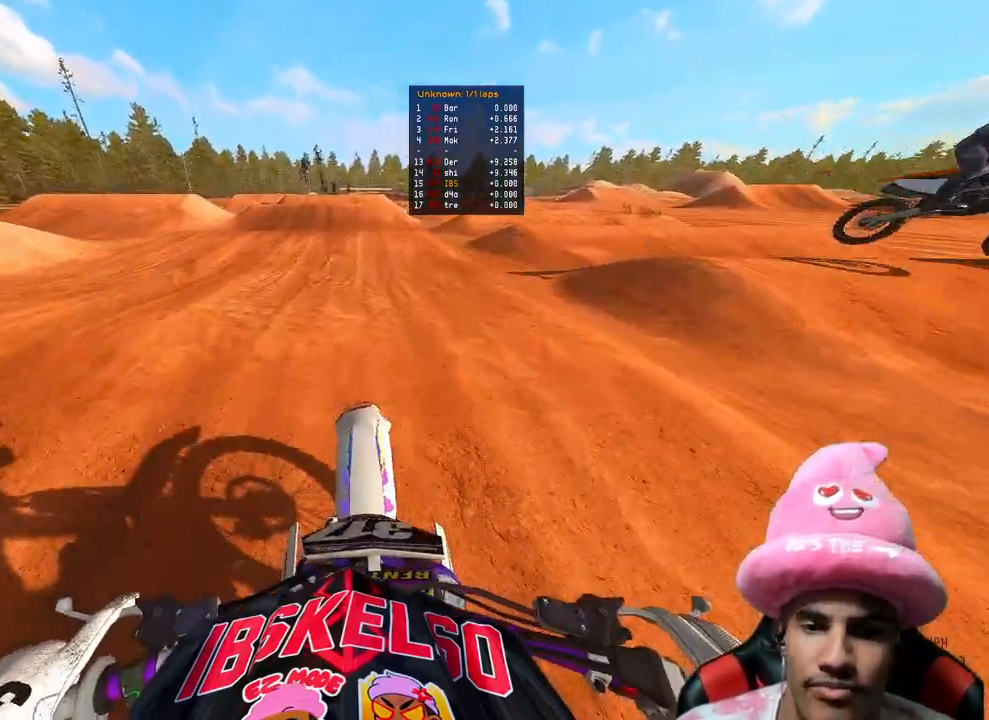
{"buttons": ["R2"], "left_stick": "center", "right_stick": "center", "events": [[400, "right_stick", "center"]]}
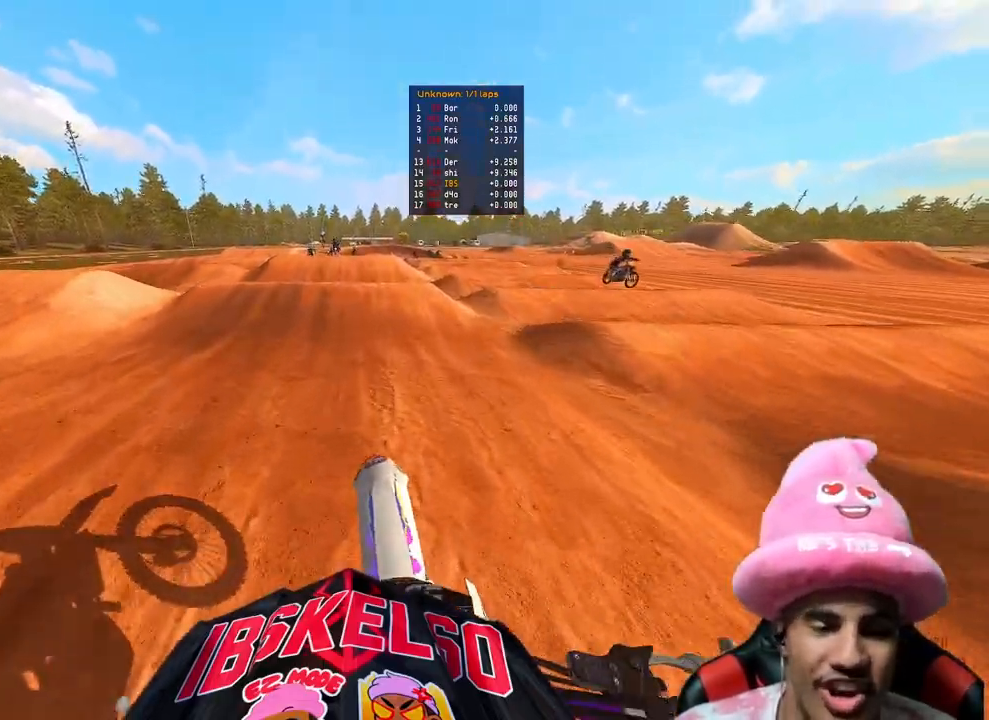
{"buttons": ["R2"], "left_stick": "center", "right_stick": "up-left", "events": [[267, "right_stick", "down-left"], [500, "right_stick", "up-left"]]}
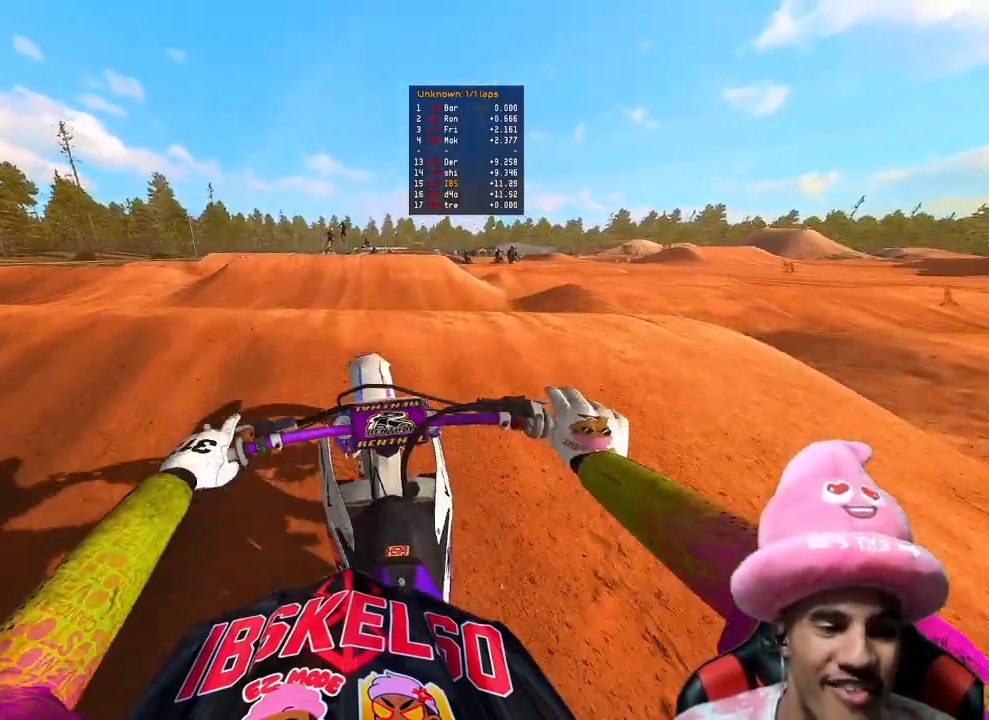
{"buttons": ["R2"], "left_stick": "center", "right_stick": "up", "events": [[67, "right_stick", "up"]]}
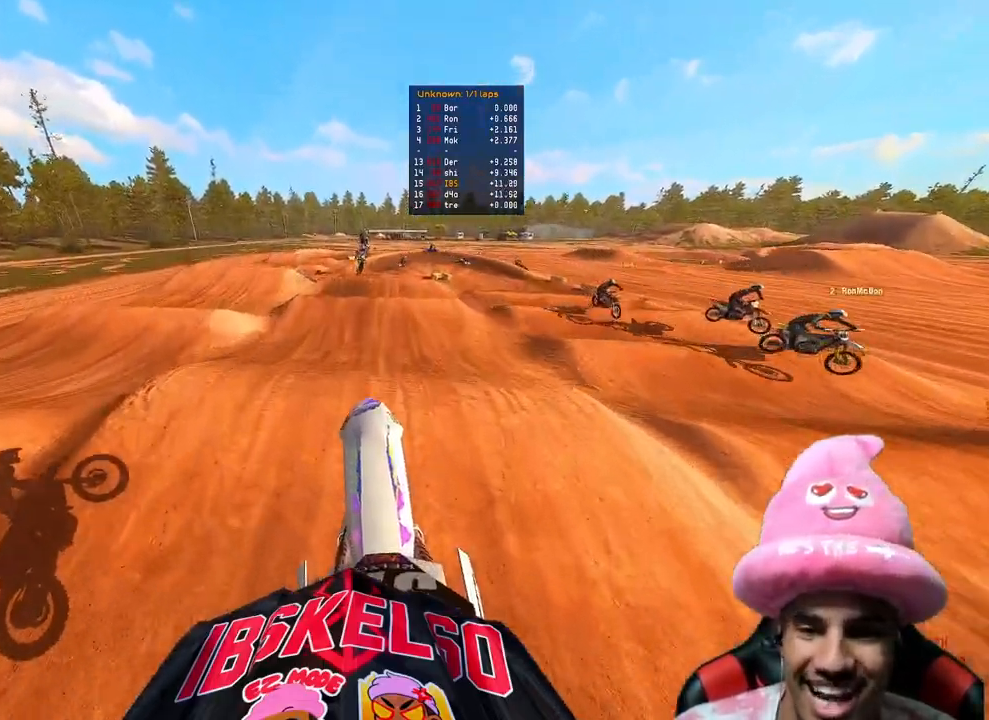
{"buttons": ["R2"], "left_stick": "up", "right_stick": "up", "events": [[383, "left_stick", "up"]]}
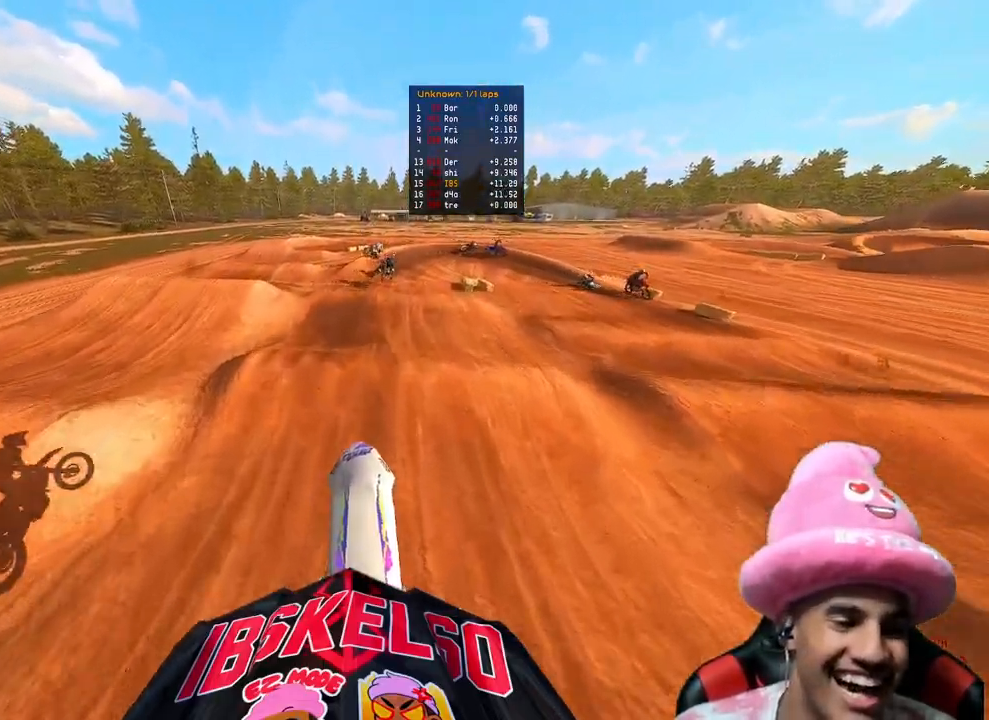
{"buttons": [], "left_stick": "up", "right_stick": "center", "events": [[400, "R2", "up"], [450, "right_stick", "center"]]}
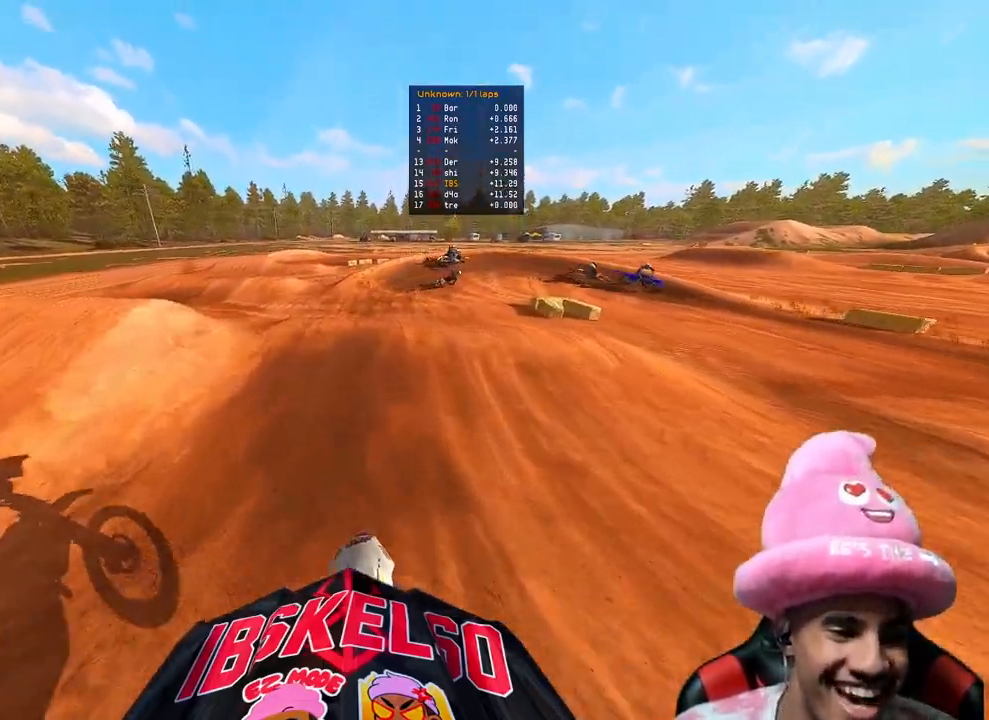
{"buttons": ["R2"], "left_stick": "up", "right_stick": "up-left", "events": [[183, "L2", "down"], [417, "L2", "up"], [417, "right_stick", "up-left"], [500, "R2", "down"]]}
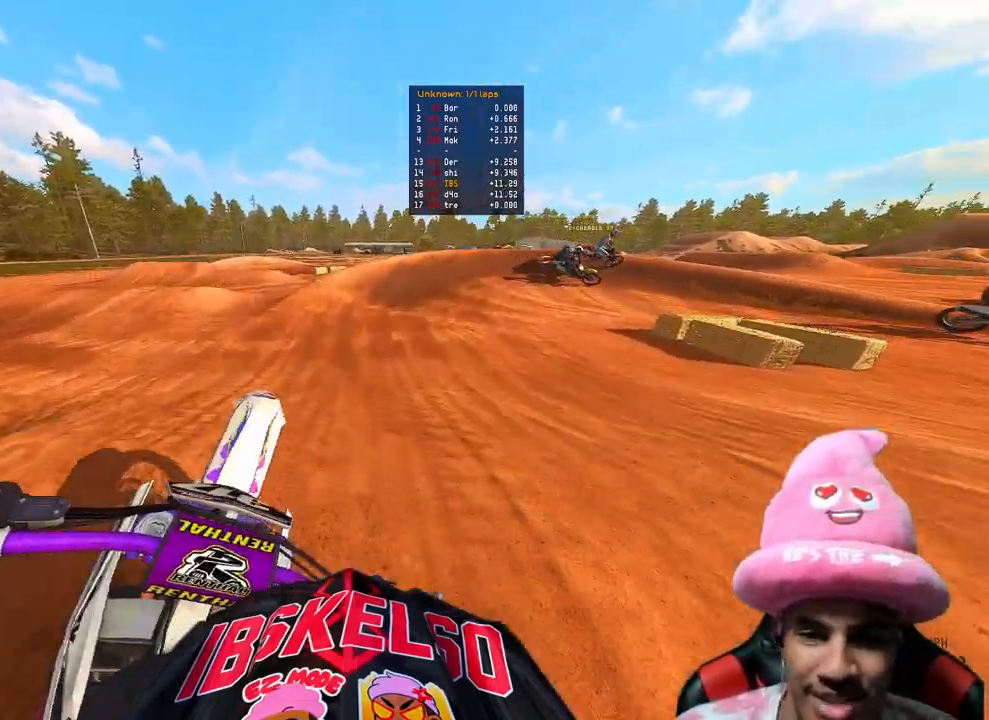
{"buttons": [], "left_stick": "up-right", "right_stick": "up-left", "events": [[83, "left_stick", "up-right"], [133, "R2", "up"], [183, "left_stick", "up"], [417, "left_stick", "up-right"]]}
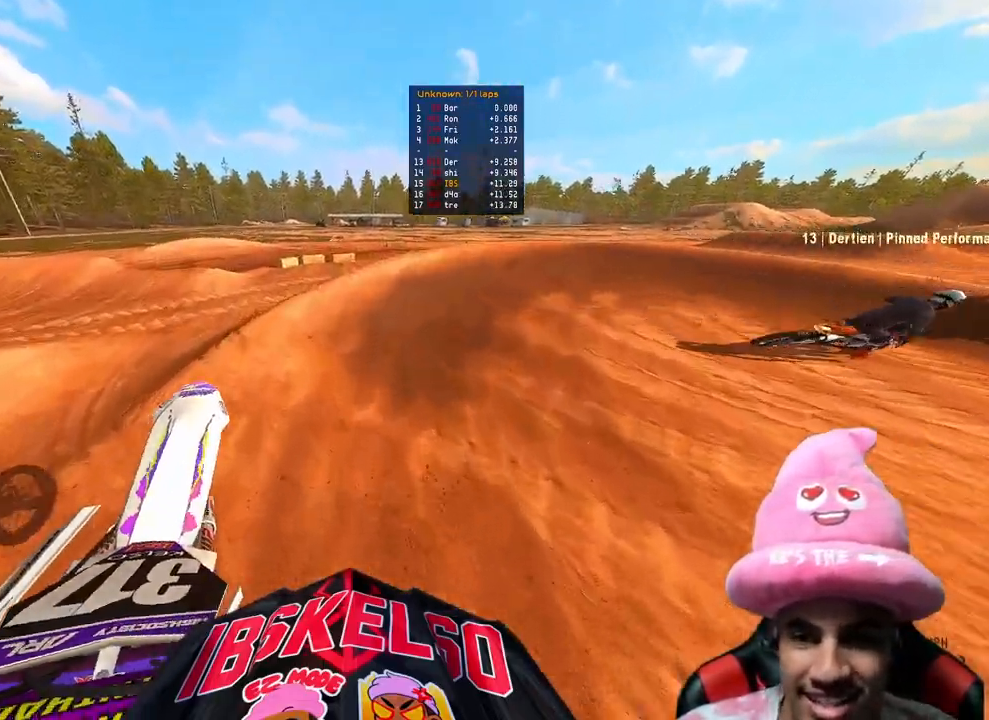
{"buttons": ["R2"], "left_stick": "up-right", "right_stick": "up-left", "events": [[217, "R2", "down"], [267, "R3", "down"], [367, "R3", "up"]]}
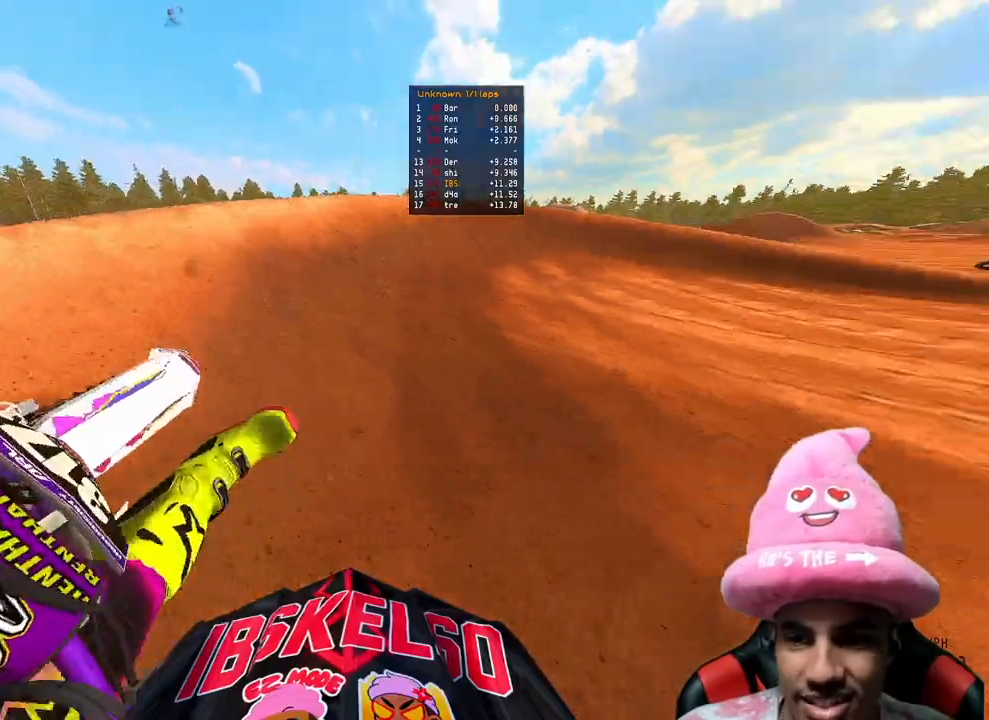
{"buttons": [], "left_stick": "up-right", "right_stick": "left", "events": [[467, "right_stick", "left"], [500, "R2", "up"]]}
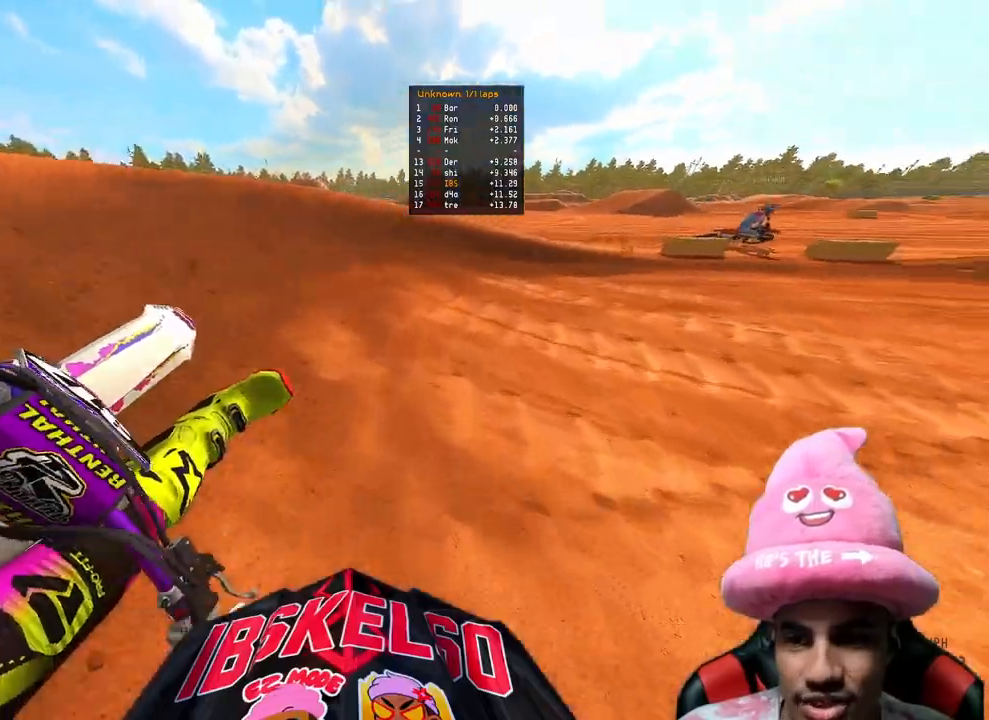
{"buttons": ["R2"], "left_stick": "up-right", "right_stick": "left", "events": [[333, "R2", "down"]]}
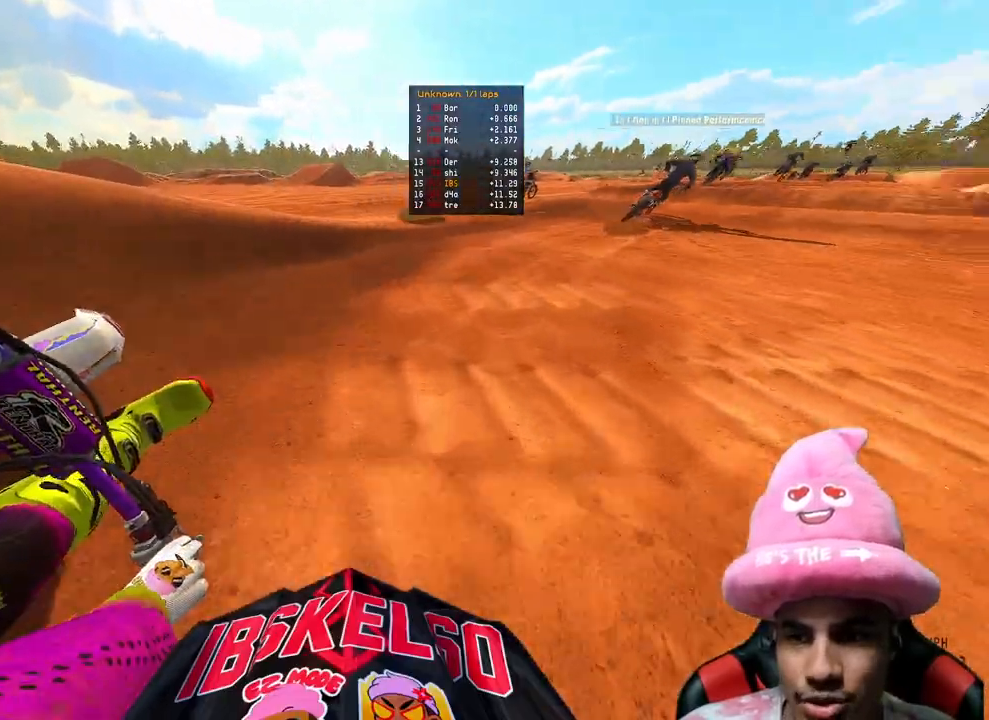
{"buttons": ["R2", "R3"], "left_stick": "up-right", "right_stick": "left"}
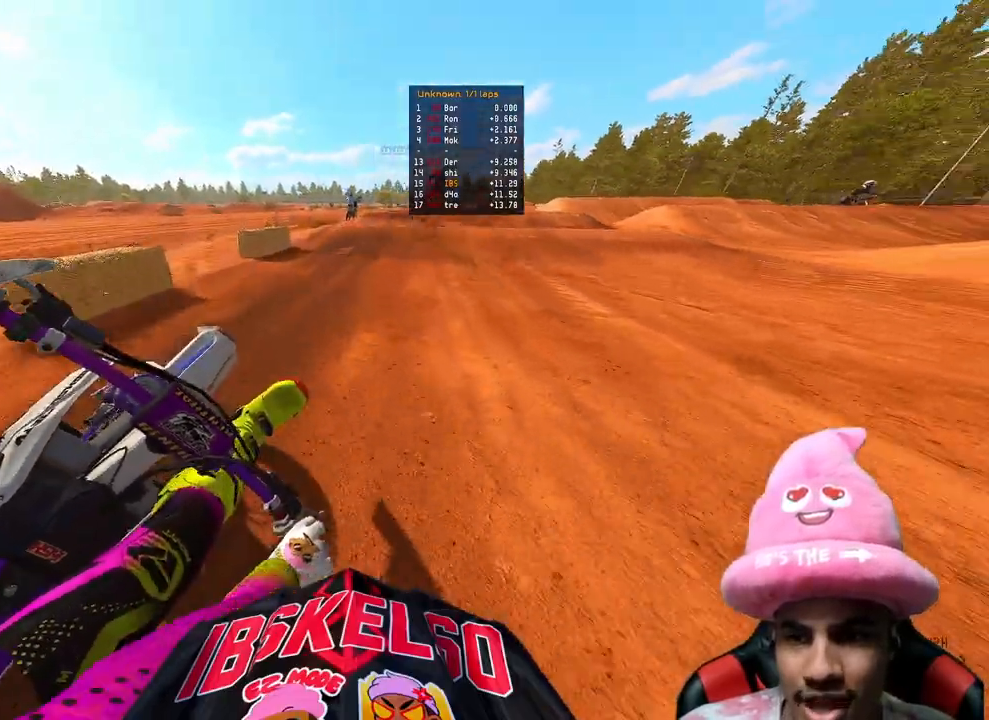
{"buttons": ["R2"], "left_stick": "center", "right_stick": "center", "events": [[67, "R3", "up"], [183, "right_stick", "down-left"], [450, "right_stick", "center"], [467, "left_stick", "center"]]}
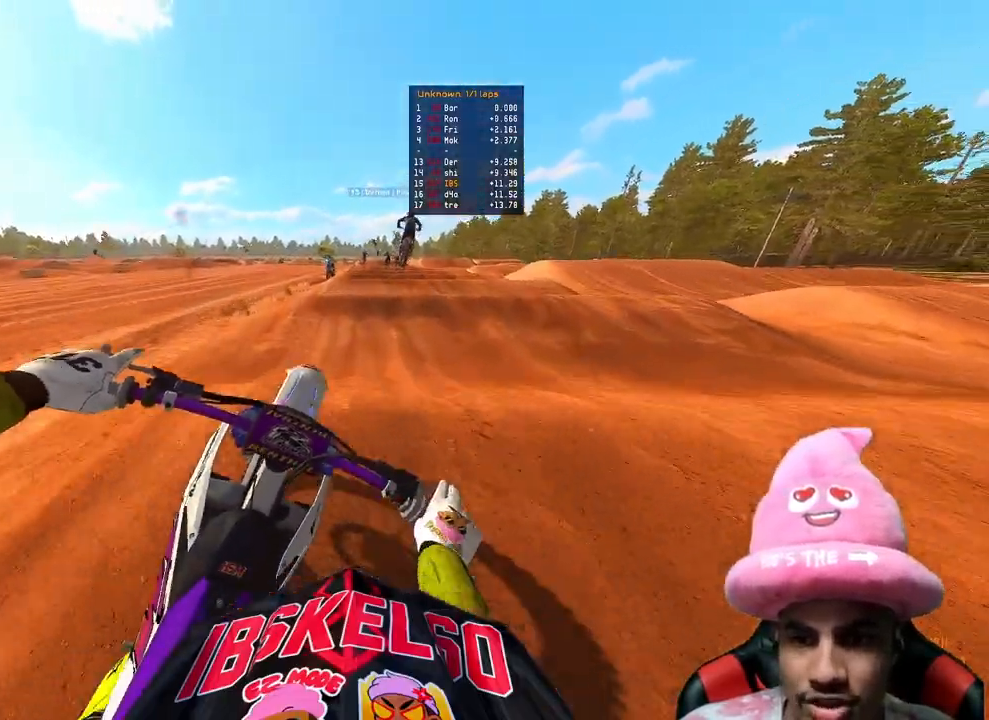
{"buttons": ["R2"], "left_stick": "center", "right_stick": "down", "events": [[367, "right_stick", "down"]]}
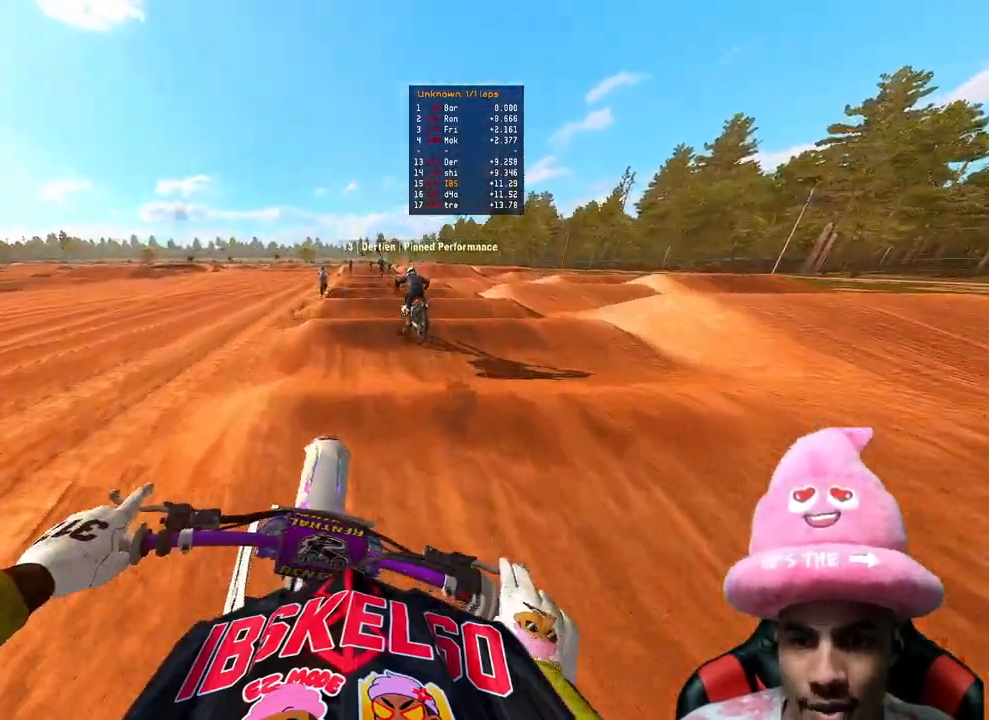
{"buttons": ["R2"], "left_stick": "center", "right_stick": "down", "events": [[250, "right_stick", "center"], [333, "right_stick", "down"]]}
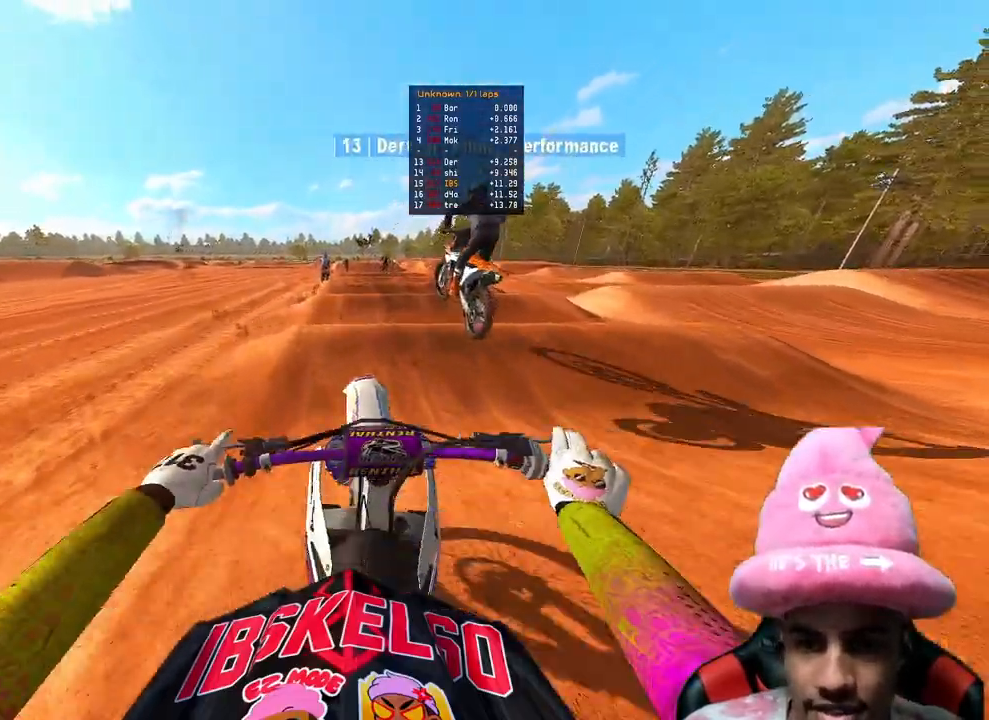
{"buttons": ["R2"], "left_stick": "center", "right_stick": "up", "events": [[17, "right_stick", "up"], [33, "R3", "down"], [133, "R3", "up"], [200, "R3", "down"], [317, "R3", "up"]]}
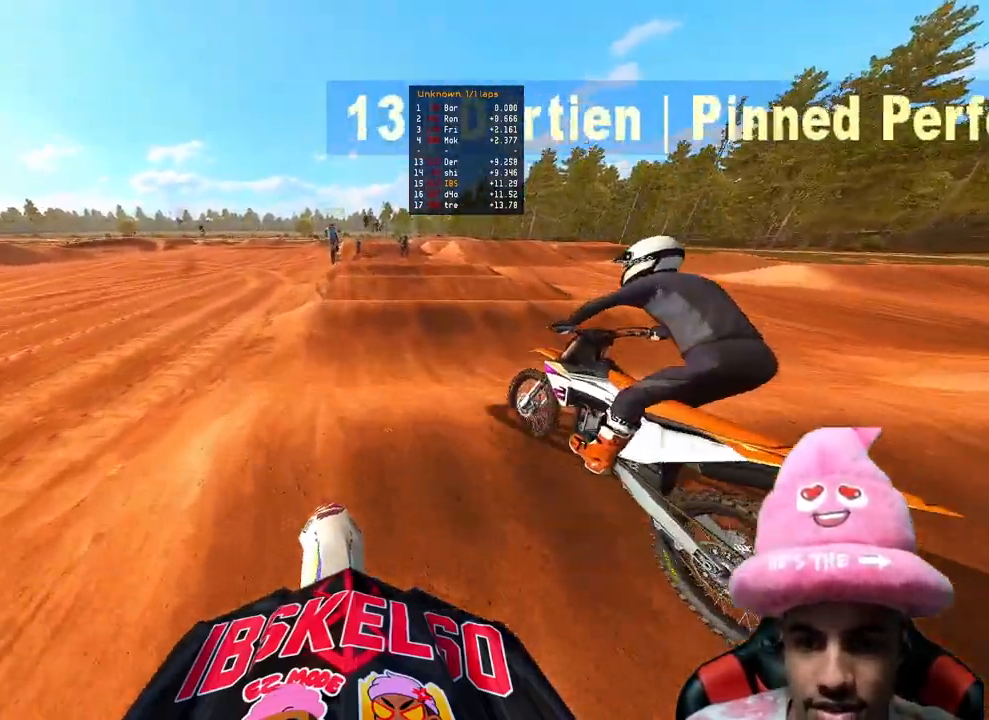
{"buttons": ["R2"], "left_stick": "center", "right_stick": "down-left", "events": [[33, "right_stick", "down-left"], [183, "right_stick", "up-left"], [250, "right_stick", "up"], [400, "right_stick", "down-left"]]}
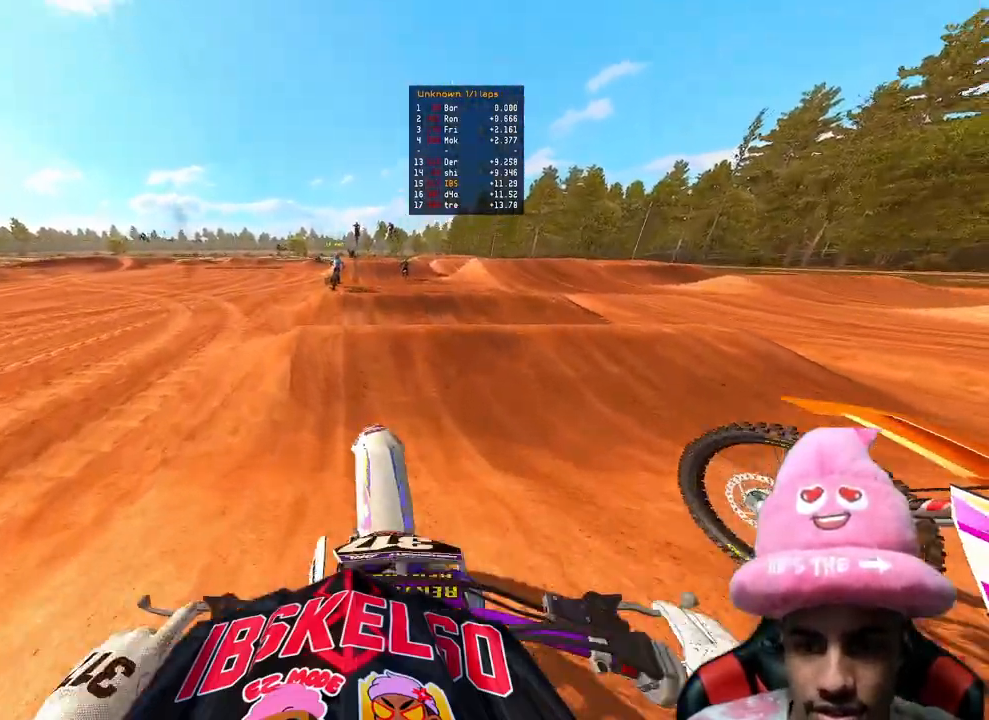
{"buttons": ["R2"], "left_stick": "center", "right_stick": "down-left", "events": [[217, "right_stick", "up-left"], [400, "right_stick", "left"], [500, "right_stick", "down-left"]]}
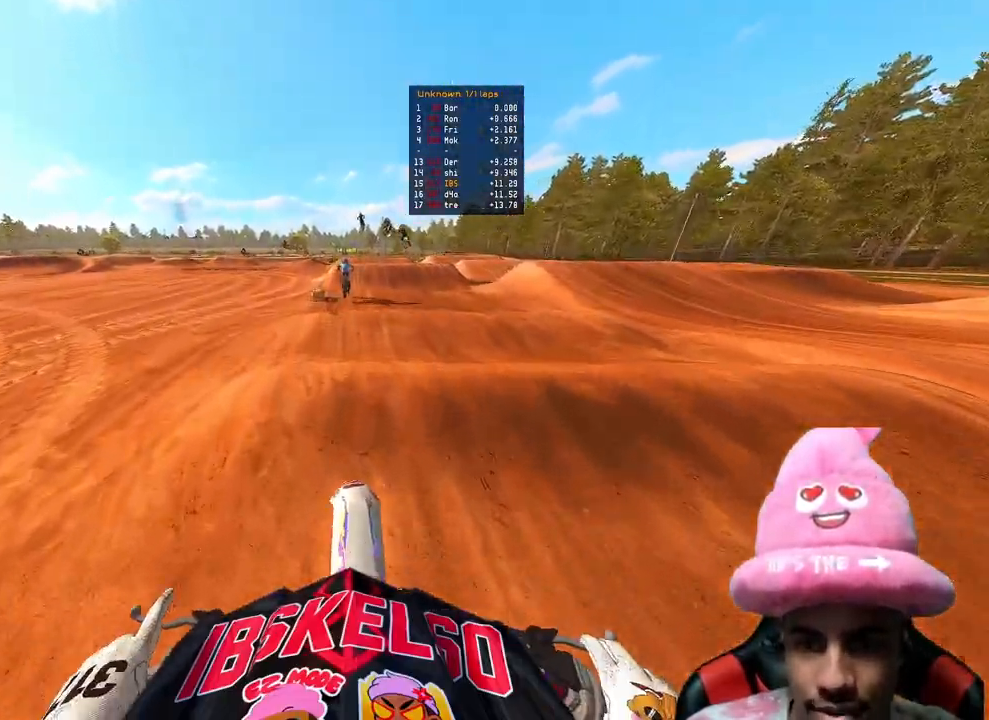
{"buttons": ["R2"], "left_stick": "center", "right_stick": "left", "events": [[467, "right_stick", "left"]]}
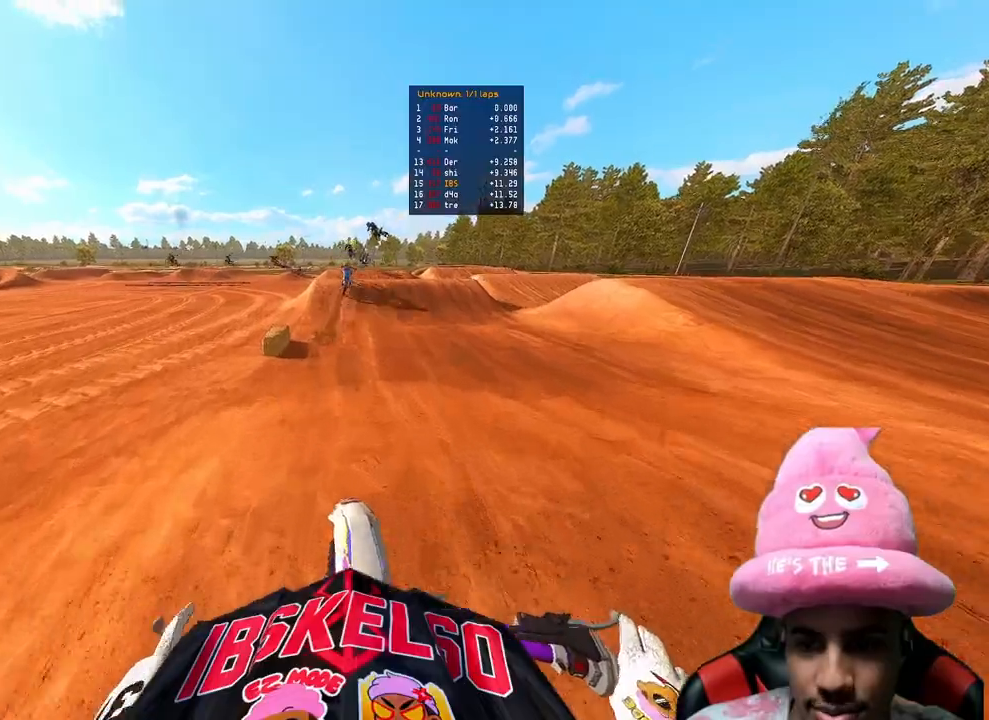
{"buttons": ["R2"], "left_stick": "center", "right_stick": "up-left", "events": [[383, "right_stick", "up-left"]]}
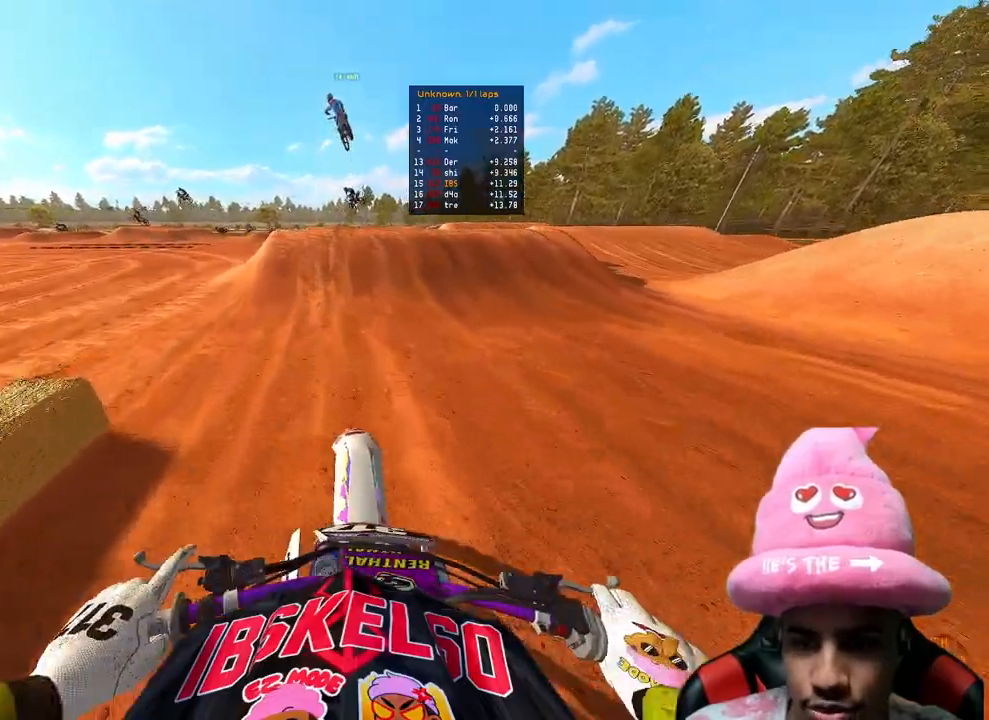
{"buttons": [], "left_stick": "left", "right_stick": "down", "events": [[350, "R3", "down"], [367, "right_stick", "down-left"], [450, "R2", "up"], [450, "R3", "up"], [450, "left_stick", "left"], [450, "right_stick", "down"]]}
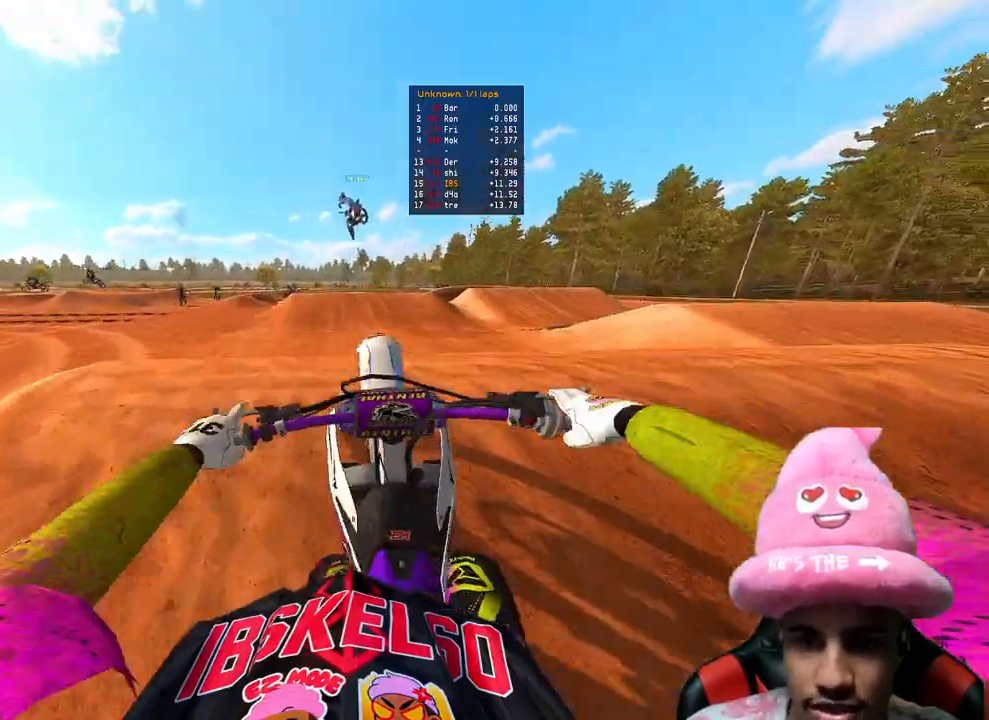
{"buttons": ["R2"], "left_stick": "up", "right_stick": "down-left", "events": [[83, "left_stick", "center"], [150, "left_stick", "up-right"], [417, "R2", "down"], [467, "right_stick", "down-left"], [500, "left_stick", "up"]]}
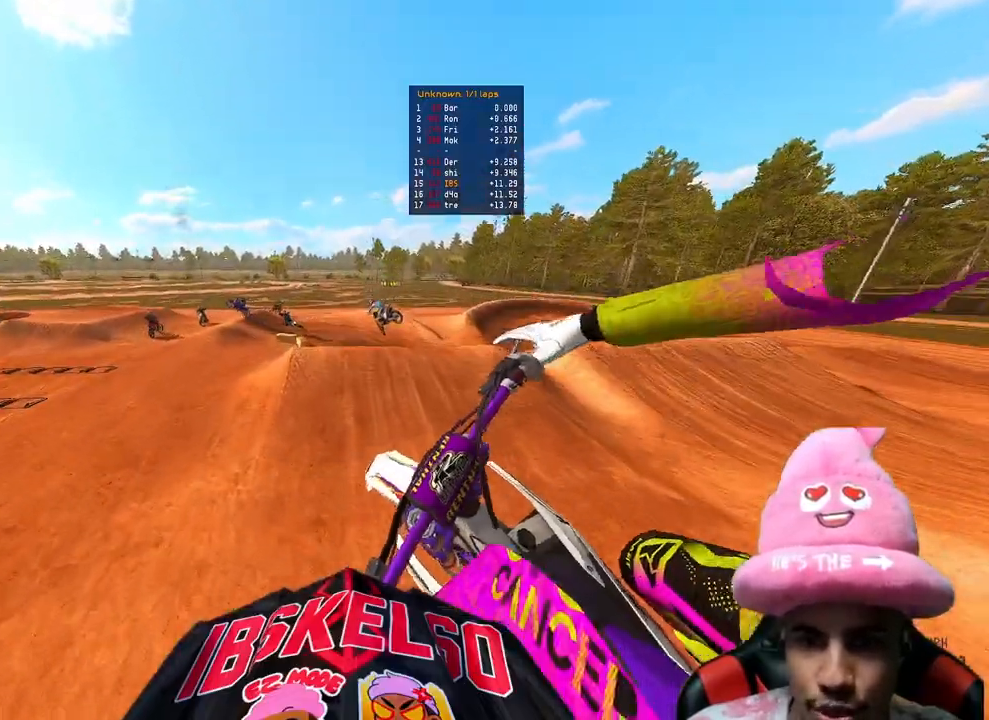
{"buttons": ["R2"], "left_stick": "left", "right_stick": "up", "events": [[33, "R3", "down"], [100, "left_stick", "up-left"], [133, "R3", "up"], [133, "right_stick", "center"], [200, "left_stick", "left"], [217, "right_stick", "up"]]}
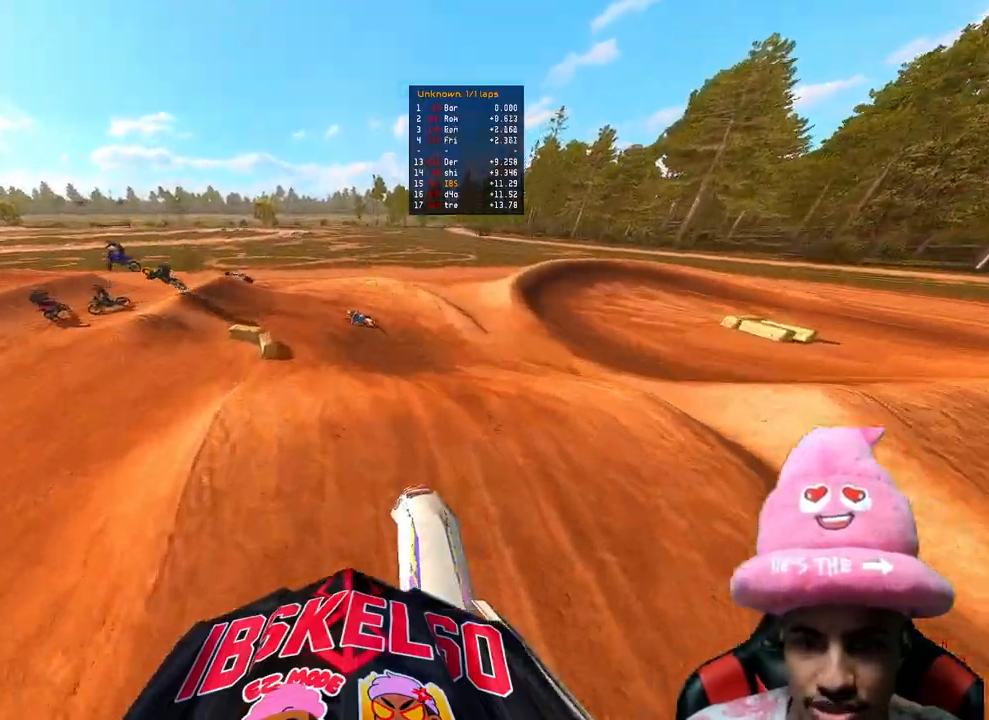
{"buttons": ["R3"], "left_stick": "up-left", "right_stick": "center", "events": [[17, "R2", "up"], [117, "left_stick", "up-left"], [117, "right_stick", "up-right"], [217, "right_stick", "center"], [483, "R3", "down"]]}
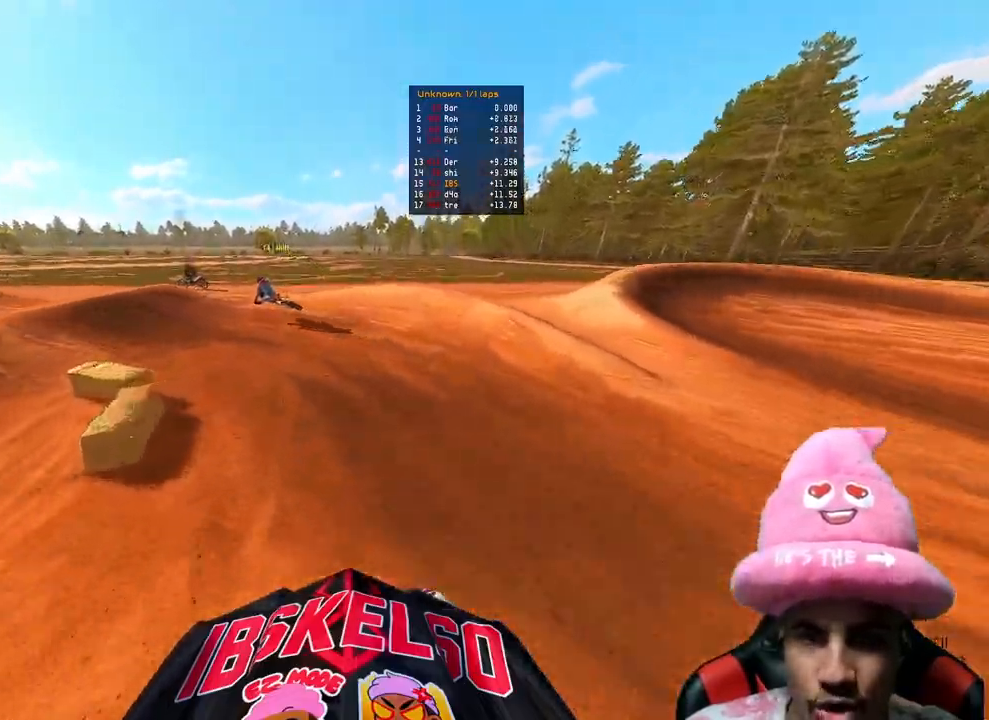
{"buttons": ["R2"], "left_stick": "up-left", "right_stick": "center", "events": [[50, "L2", "down"], [100, "R3", "up"], [167, "right_stick", "down-right"], [300, "L2", "up"], [350, "R2", "down"], [350, "right_stick", "right"], [467, "right_stick", "center"]]}
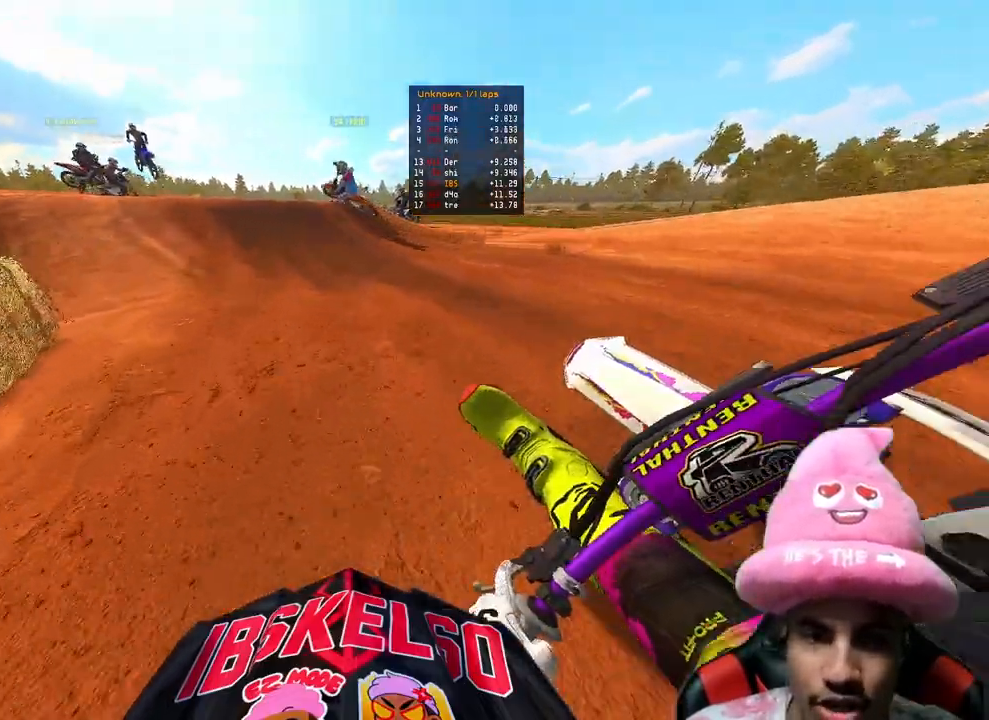
{"buttons": ["R2", "R3"], "left_stick": "up-left", "right_stick": "center", "events": [[150, "R3", "down"], [283, "R3", "up"], [500, "R3", "down"]]}
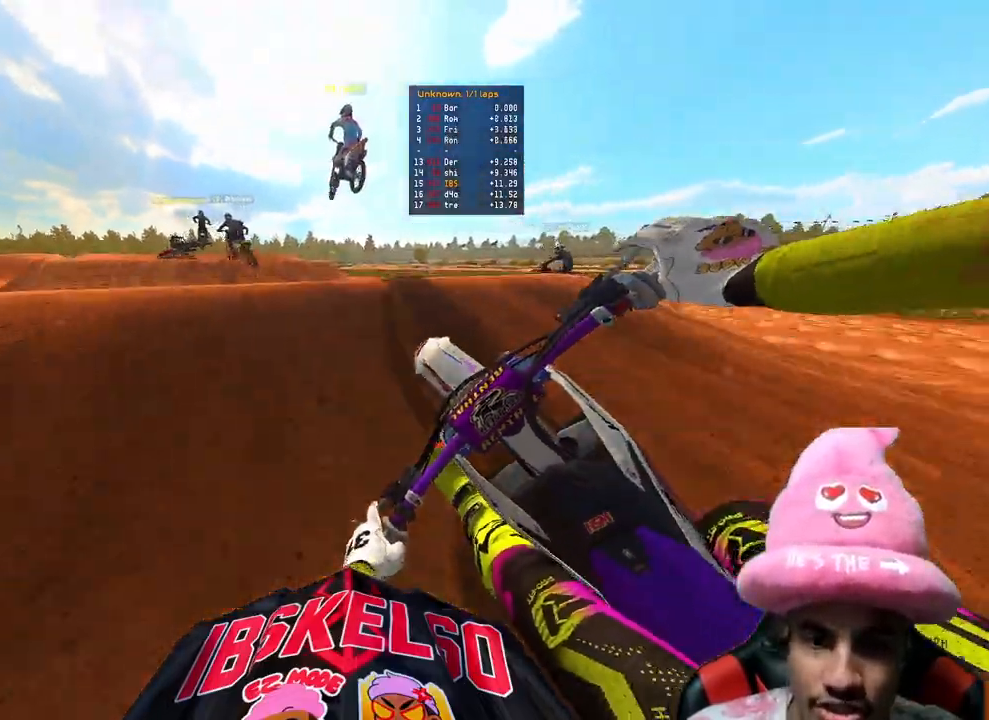
{"buttons": ["R2", "R3"], "left_stick": "up-left", "right_stick": "center", "events": [[17, "right_stick", "up-right"], [33, "R2", "up"], [117, "R3", "up"], [233, "R2", "down"], [300, "right_stick", "center"], [433, "R3", "down"], [433, "right_stick", "down-left"], [500, "right_stick", "center"]]}
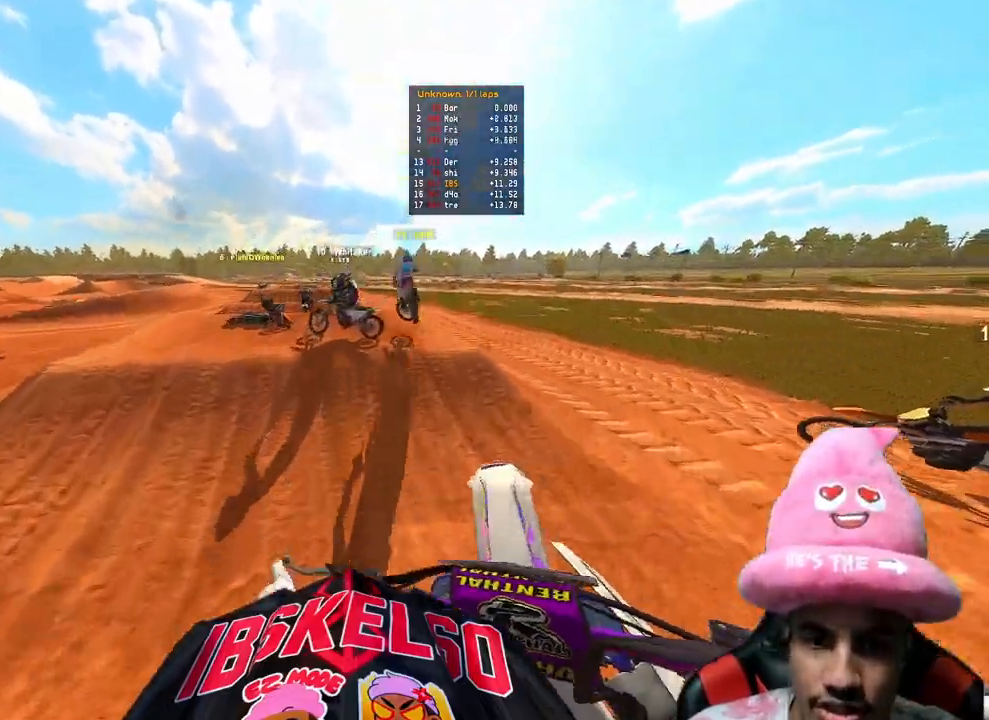
{"buttons": ["R2"], "left_stick": "center", "right_stick": "up-left", "events": [[67, "R3", "up"], [217, "left_stick", "up"], [333, "left_stick", "center"], [383, "right_stick", "up-left"]]}
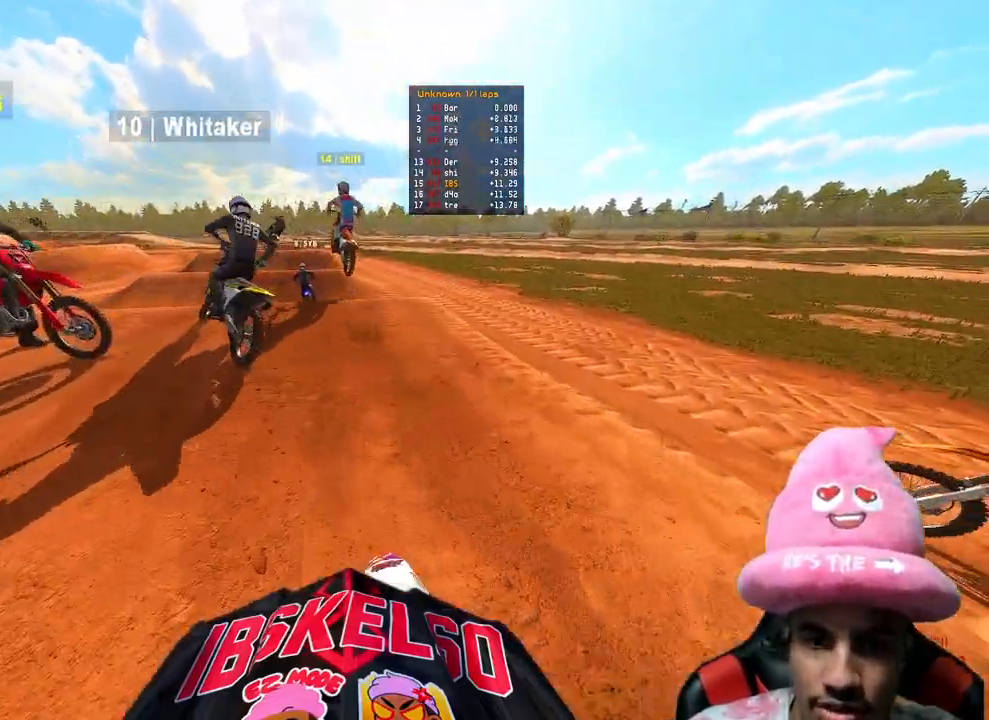
{"buttons": ["R2"], "left_stick": "center", "right_stick": "up", "events": [[417, "right_stick", "up"]]}
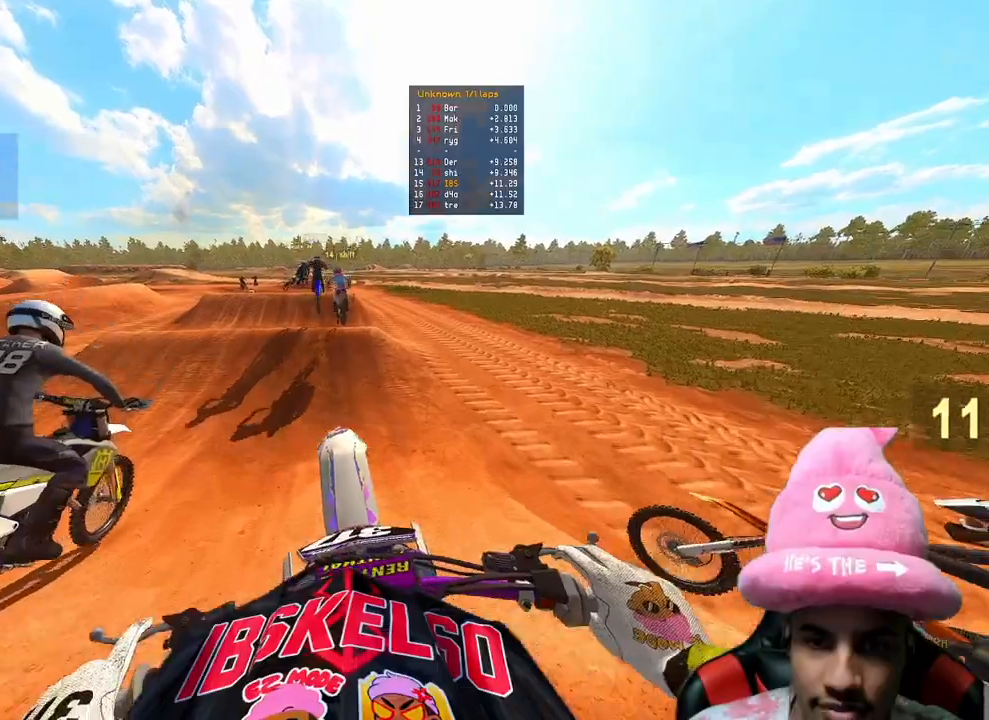
{"buttons": [], "left_stick": "right", "right_stick": "up", "events": [[217, "R2", "up"], [283, "L2", "down"], [433, "left_stick", "right"], [450, "L2", "up"]]}